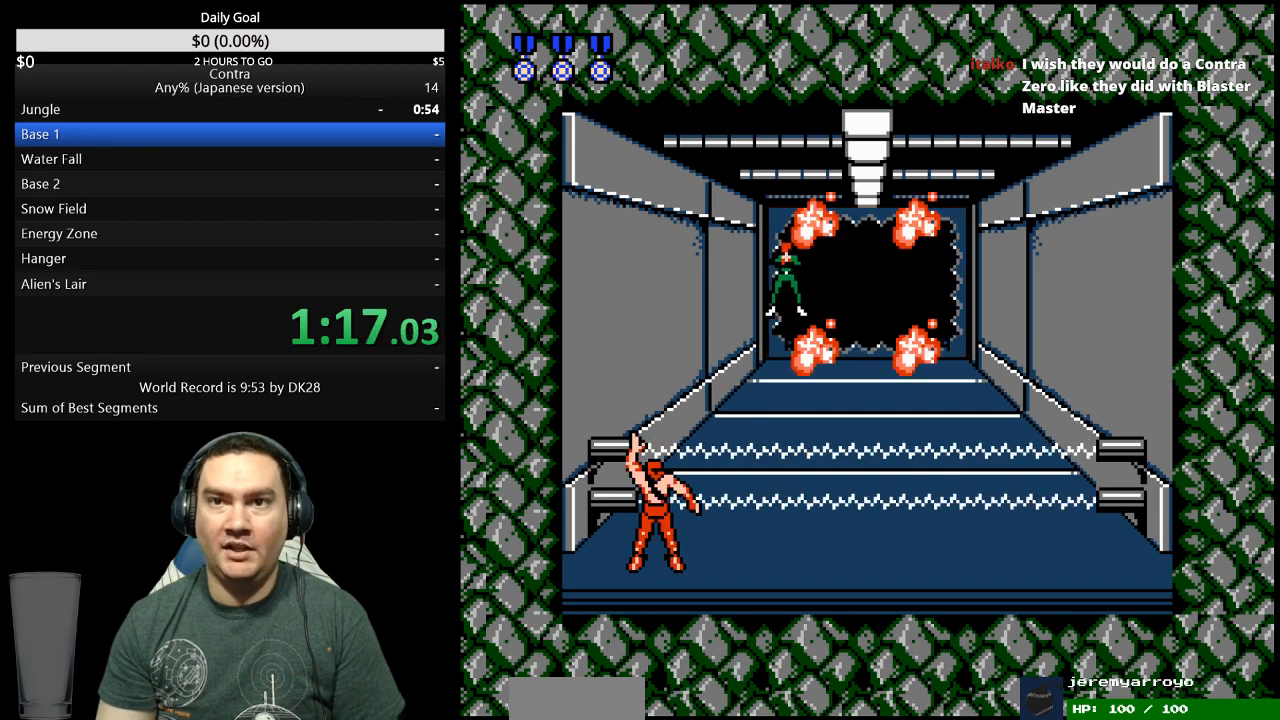
Gameplay with a controller (Nintendo layout); each line is a JSON object with the inputs held at the frame after it (dt_ms = milliseconds from this image to that frame). "events" lists button and stick changes between this image and that frame as [ms after this image, input, new state], when the widget could be followed in between. Not read: L3 R3 START.
{"dt_ms": 500, "buttons": ["DPAD_UP"], "events": []}
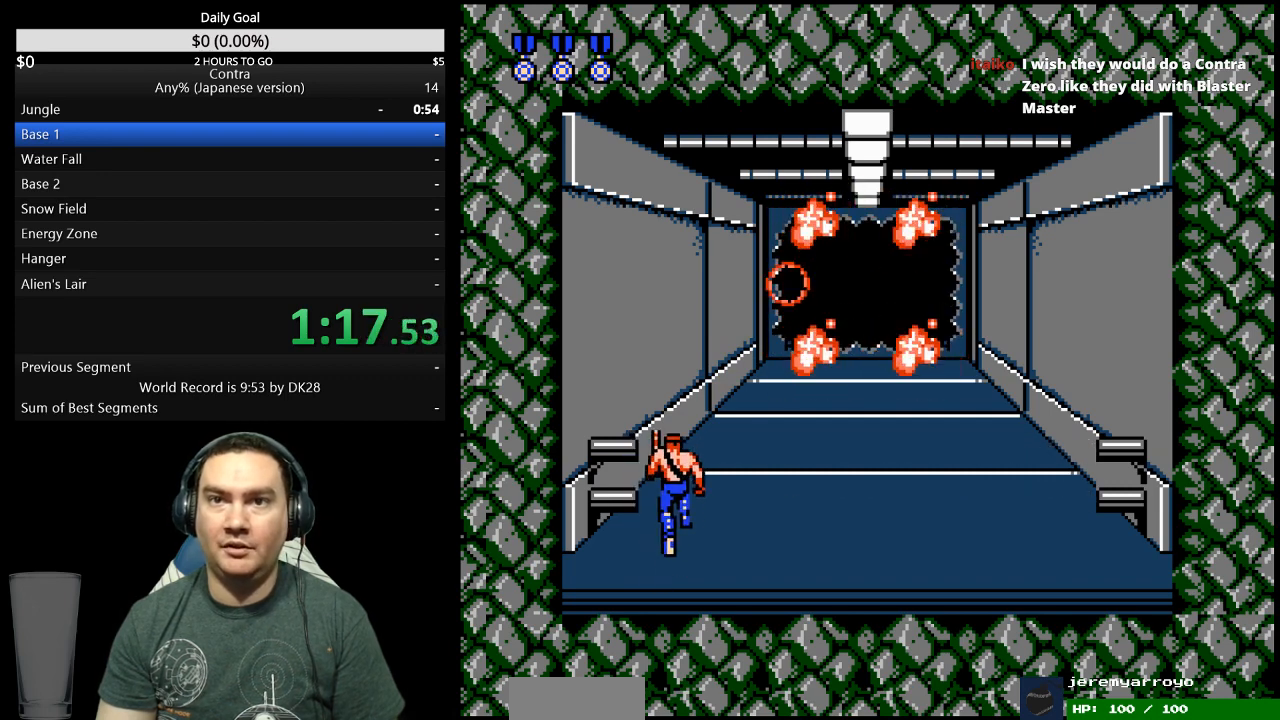
{"dt_ms": 500, "buttons": ["DPAD_UP"], "events": []}
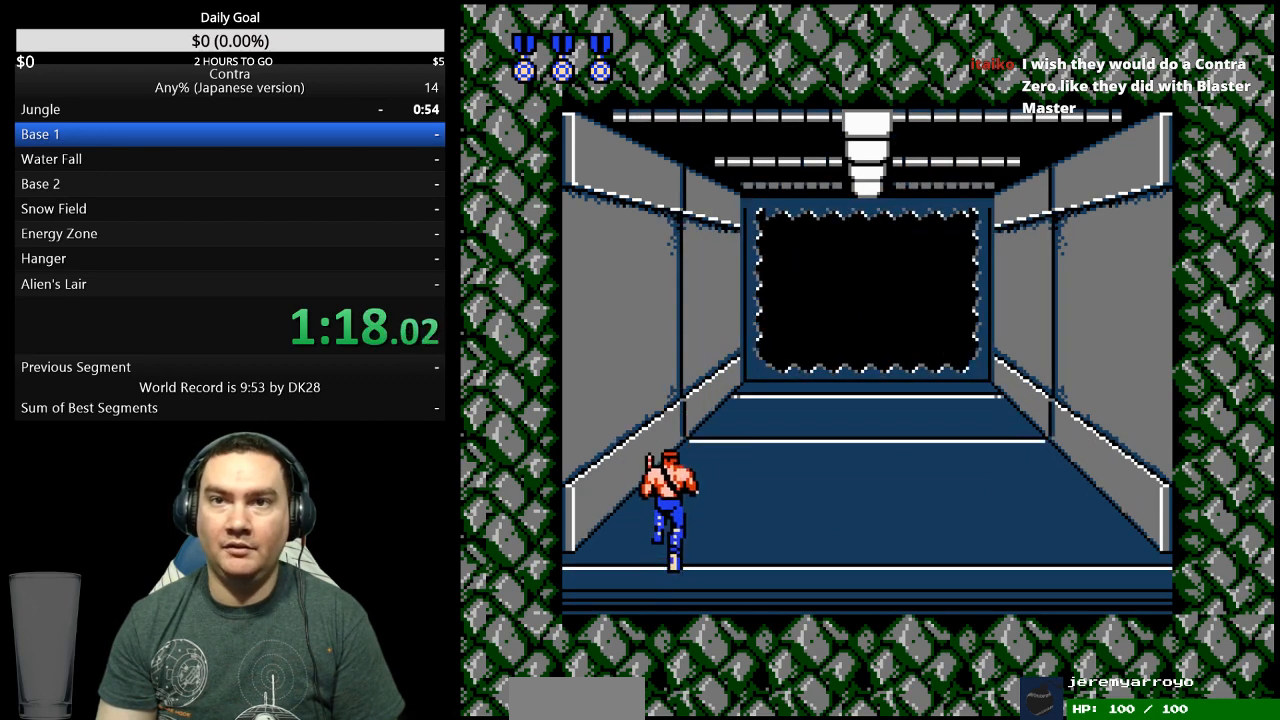
{"dt_ms": 500, "buttons": ["DPAD_UP"], "events": []}
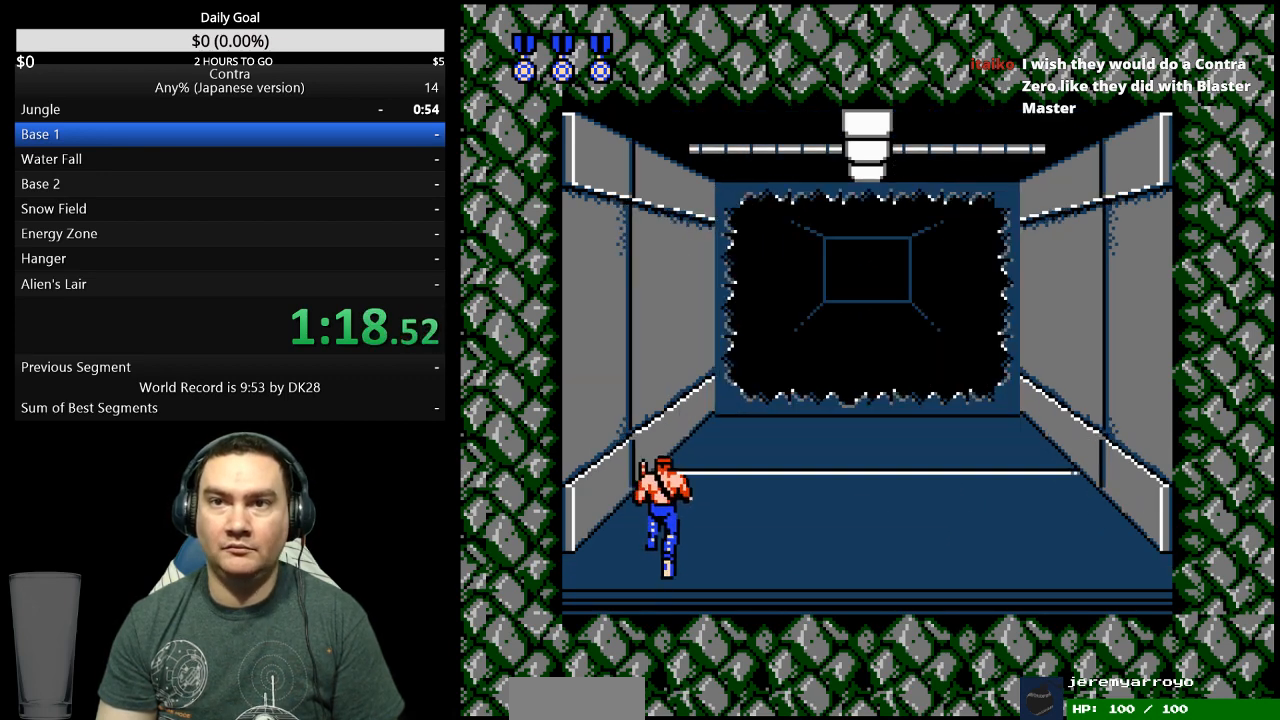
{"dt_ms": 500, "buttons": ["DPAD_UP"], "events": []}
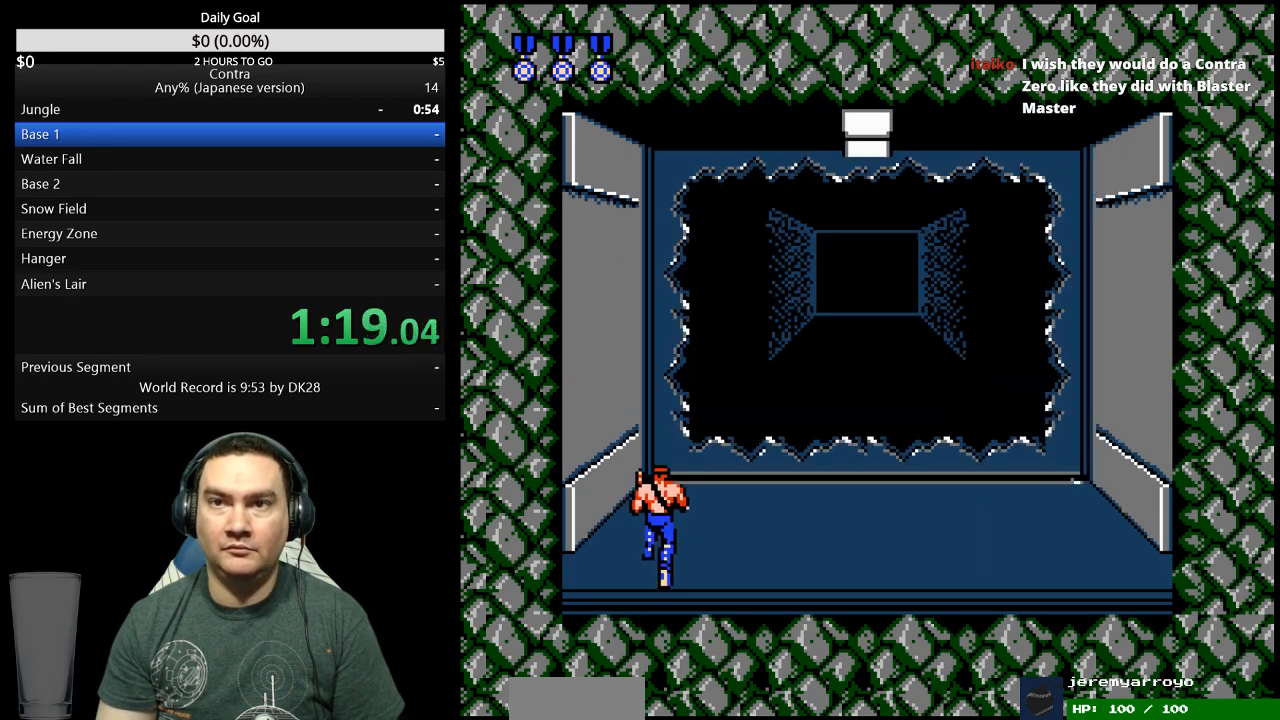
{"dt_ms": 500, "buttons": ["DPAD_UP"], "events": []}
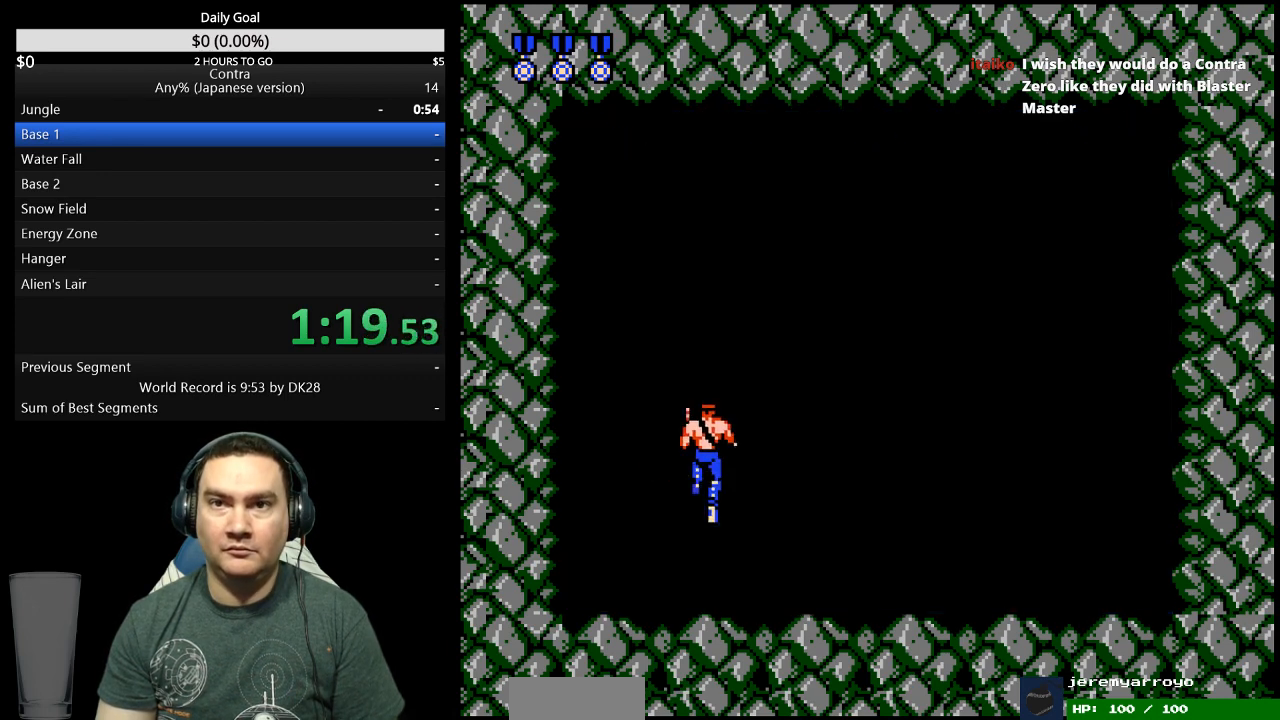
{"dt_ms": 500, "buttons": ["B", "DPAD_RIGHT"]}
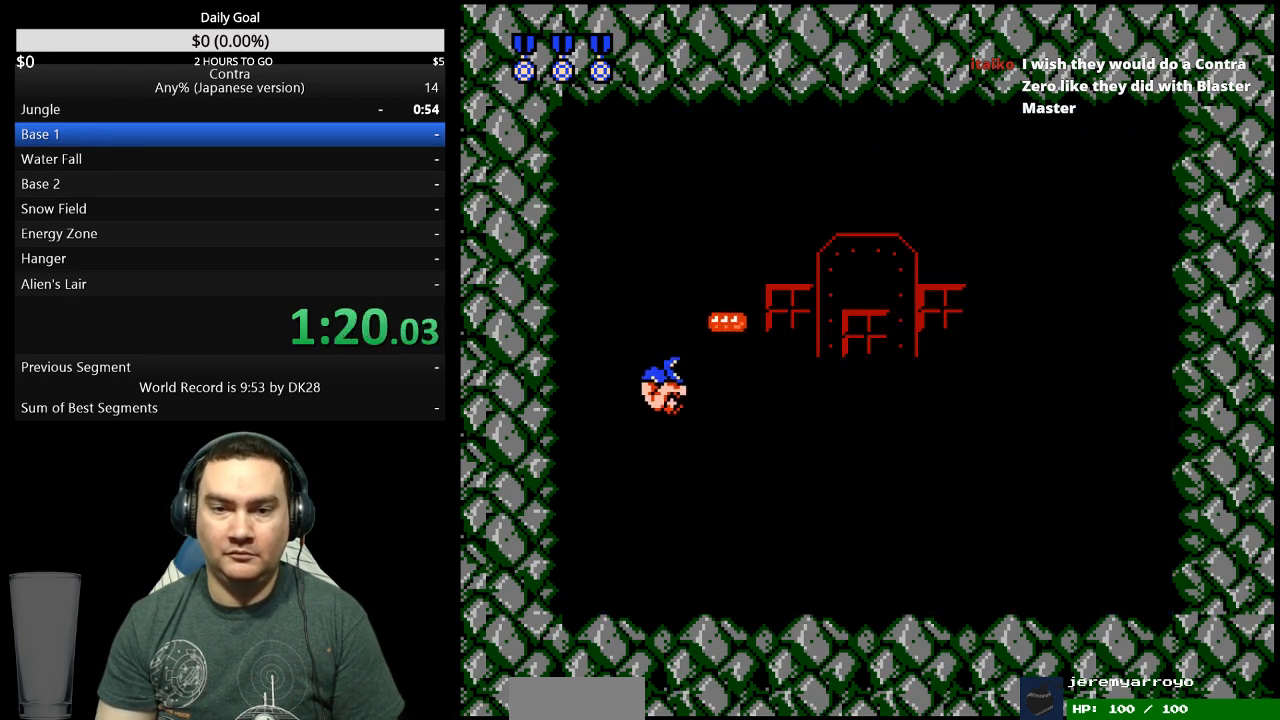
{"dt_ms": 500, "buttons": ["DPAD_LEFT"], "events": [[100, "A", "down"], [100, "B", "up"], [200, "DPAD_RIGHT", "up"], [233, "A", "up"], [233, "B", "down"], [267, "DPAD_LEFT", "down"], [300, "B", "up"], [400, "B", "down"], [467, "B", "up"]]}
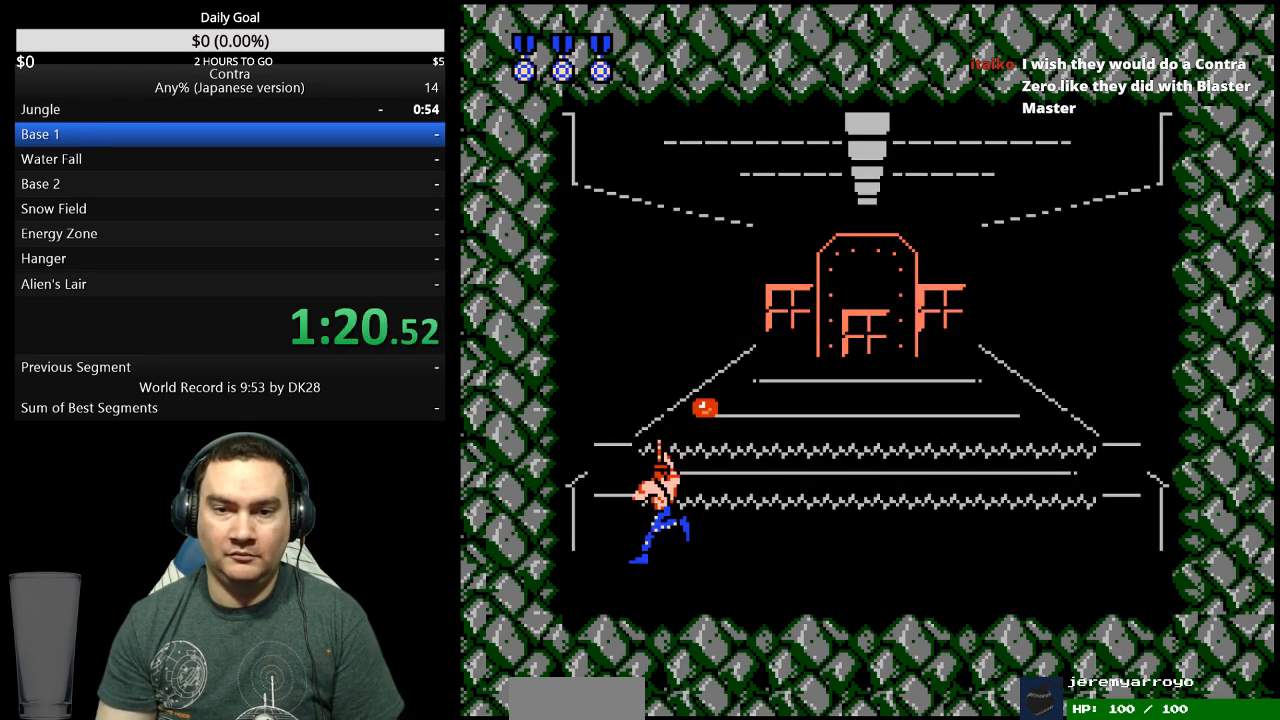
{"dt_ms": 1000, "buttons": ["A", "DPAD_RIGHT"]}
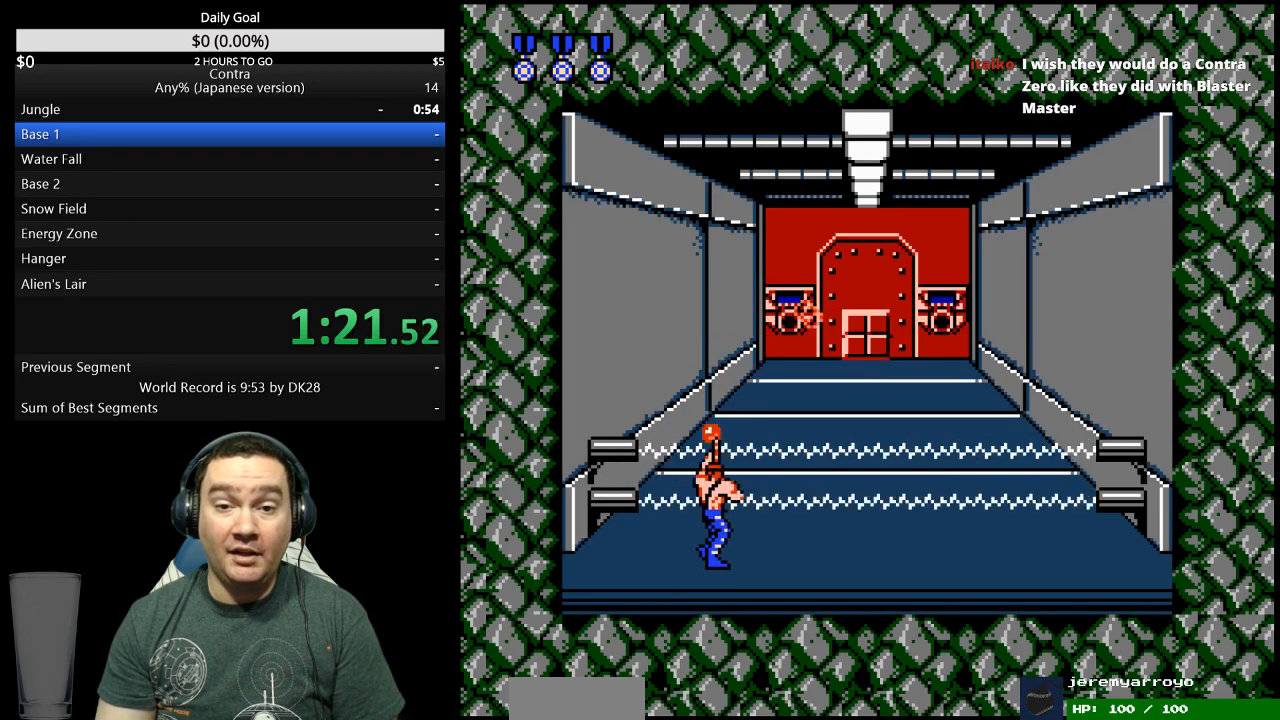
{"dt_ms": 500, "buttons": ["B", "DPAD_RIGHT"]}
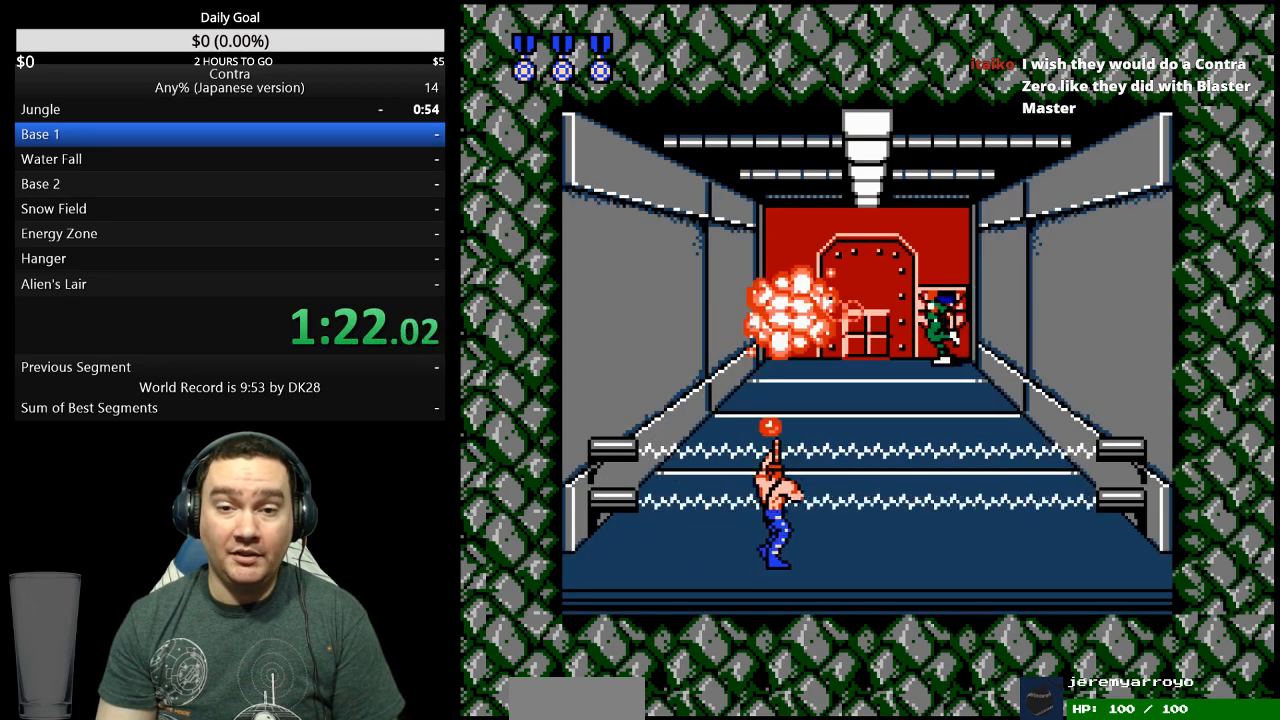
{"dt_ms": 500, "buttons": ["B"], "events": [[133, "A", "down"], [133, "B", "up"], [200, "A", "up"], [200, "B", "down"], [367, "A", "down"], [367, "B", "up"], [433, "A", "up"], [433, "B", "down"], [467, "DPAD_RIGHT", "up"]]}
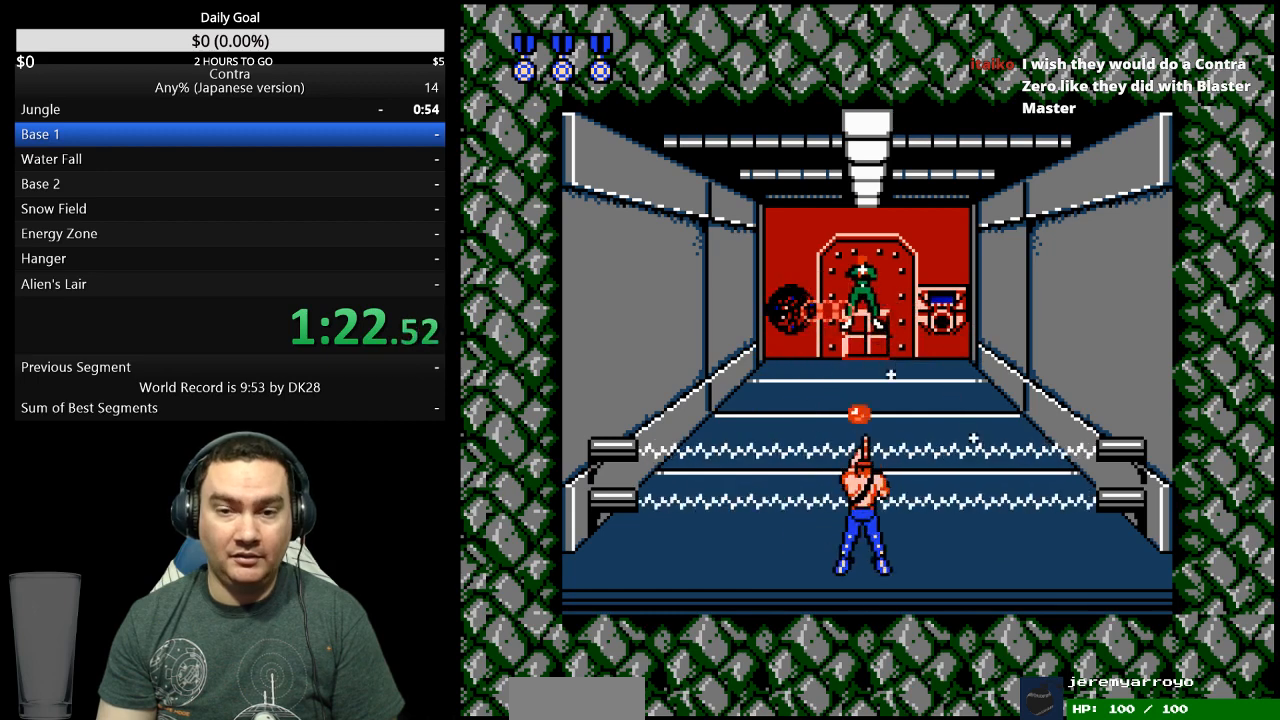
{"dt_ms": 500, "buttons": ["DPAD_DOWN"], "events": [[33, "DPAD_DOWN", "down"], [100, "B", "up"], [167, "B", "down"], [233, "B", "up"], [400, "B", "down"], [467, "B", "up"]]}
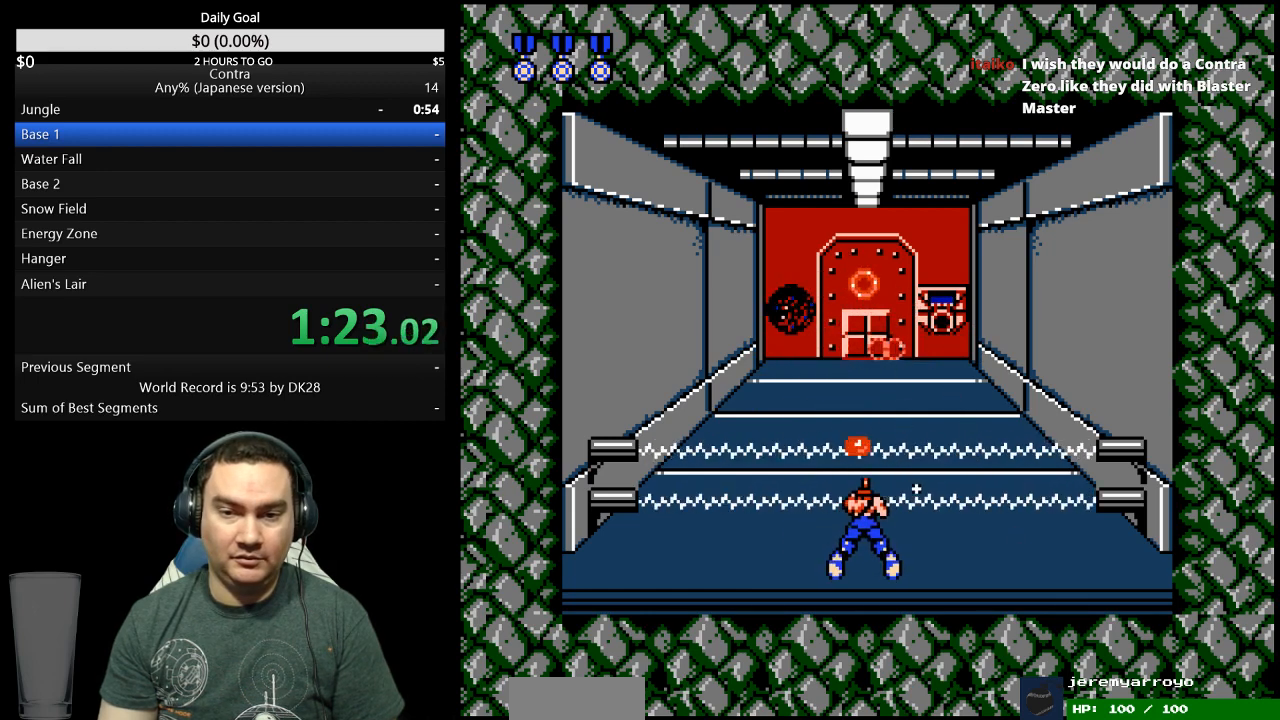
{"dt_ms": 500, "buttons": ["DPAD_DOWN"], "events": [[233, "B", "down"], [300, "B", "up"]]}
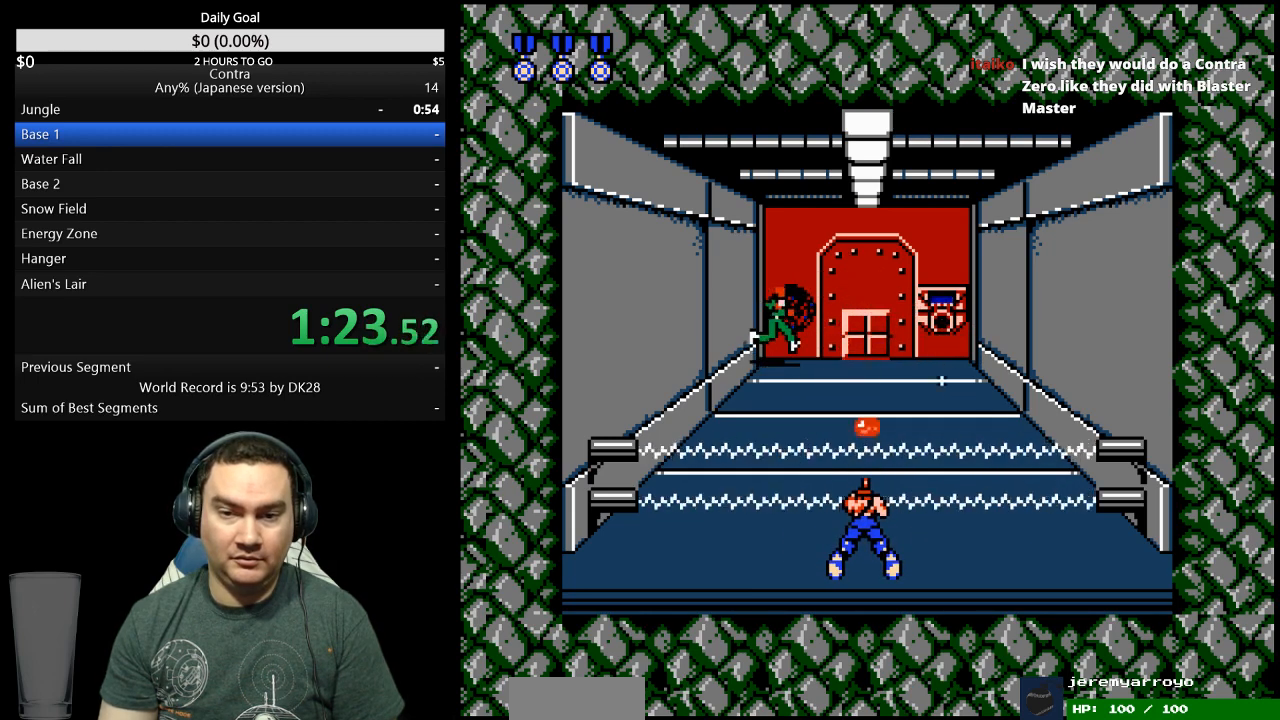
{"dt_ms": 500, "buttons": ["DPAD_DOWN"], "events": [[67, "B", "down"], [233, "B", "up"], [400, "B", "down"], [467, "B", "up"]]}
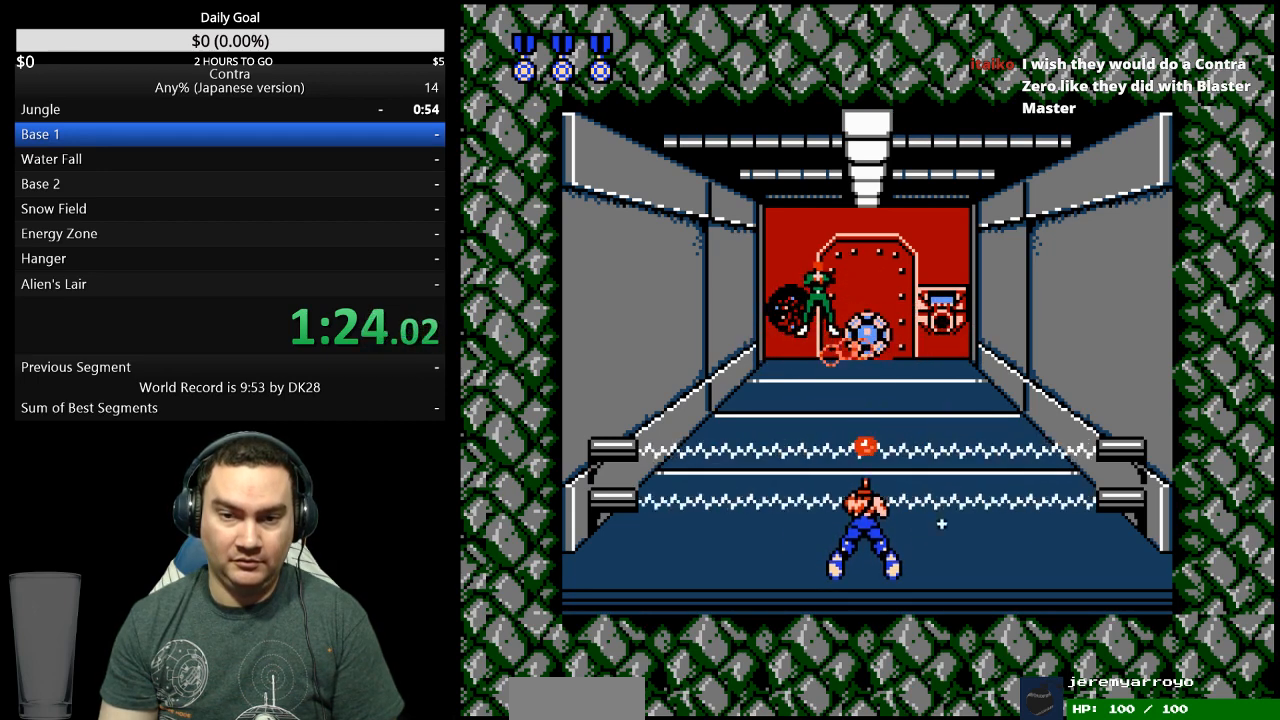
{"dt_ms": 500, "buttons": ["DPAD_DOWN"], "events": [[233, "B", "down"], [300, "B", "up"], [367, "B", "down"], [433, "B", "up"]]}
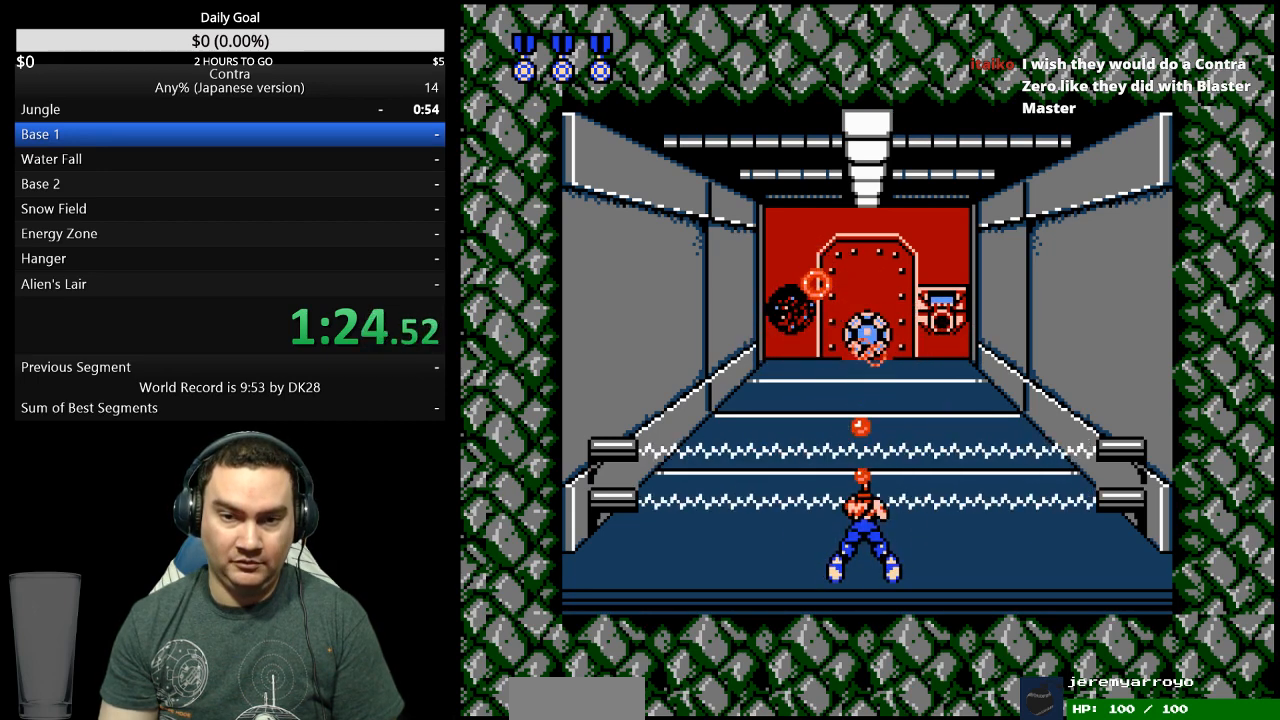
{"dt_ms": 500, "buttons": ["B", "DPAD_DOWN"], "events": [[100, "B", "down"], [167, "B", "up"], [333, "B", "down"], [400, "B", "up"], [467, "B", "down"]]}
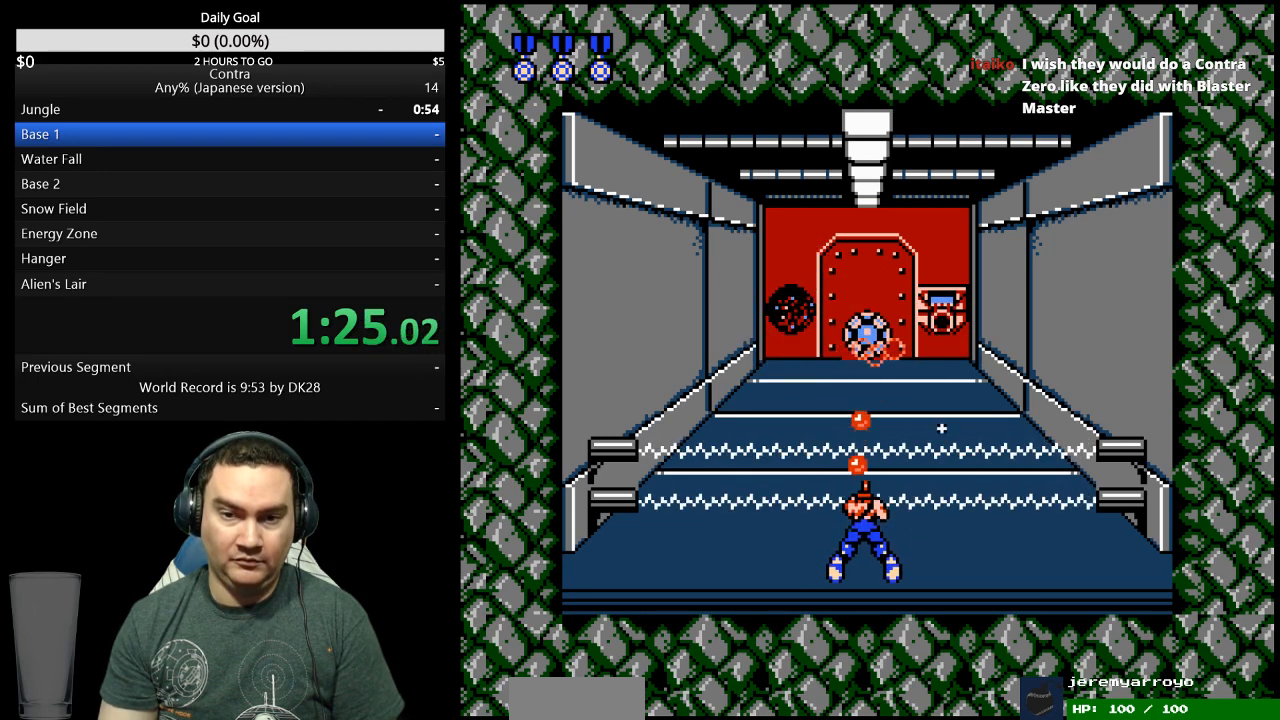
{"dt_ms": 500, "buttons": ["DPAD_UP"]}
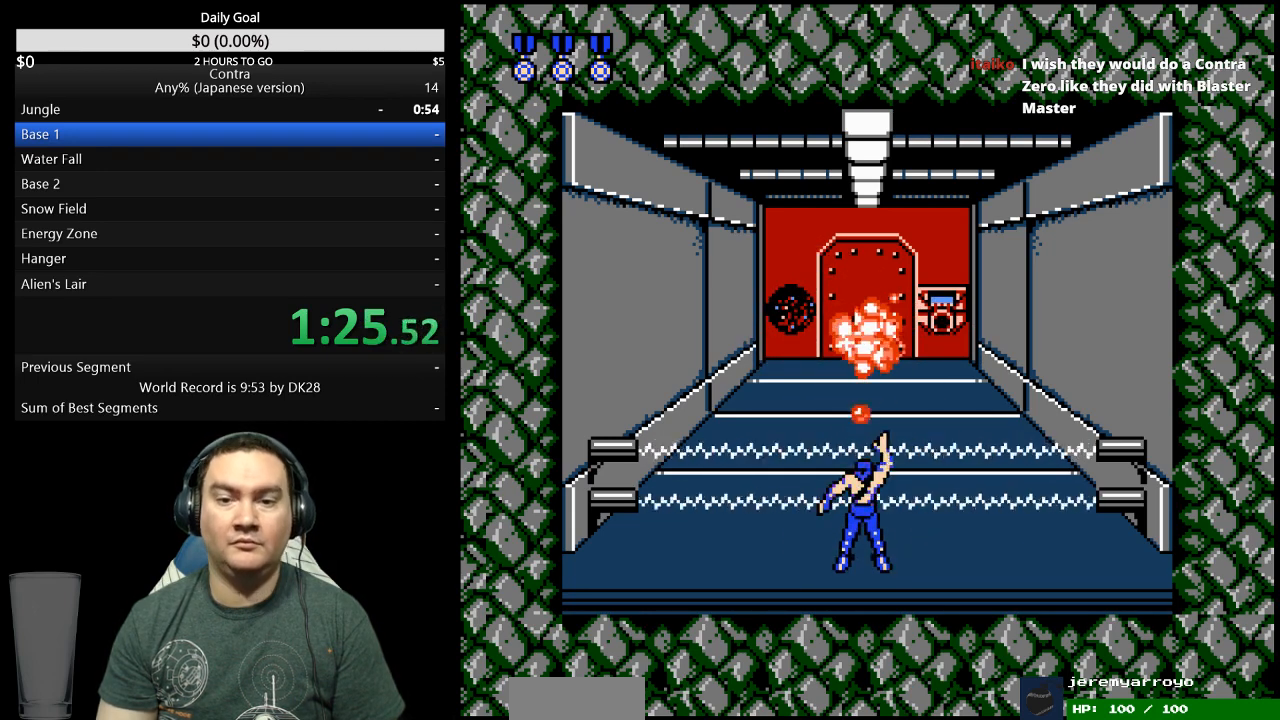
{"dt_ms": 500, "buttons": ["DPAD_UP"], "events": []}
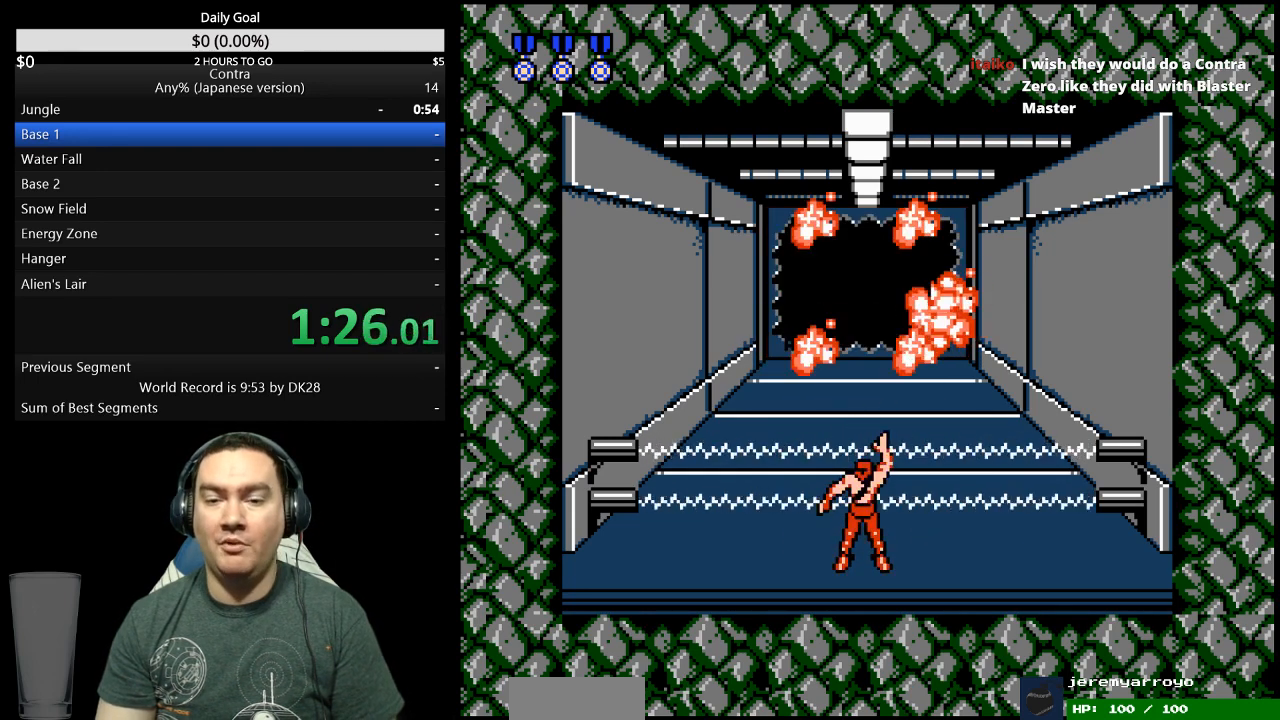
{"dt_ms": 500, "buttons": ["DPAD_UP"], "events": []}
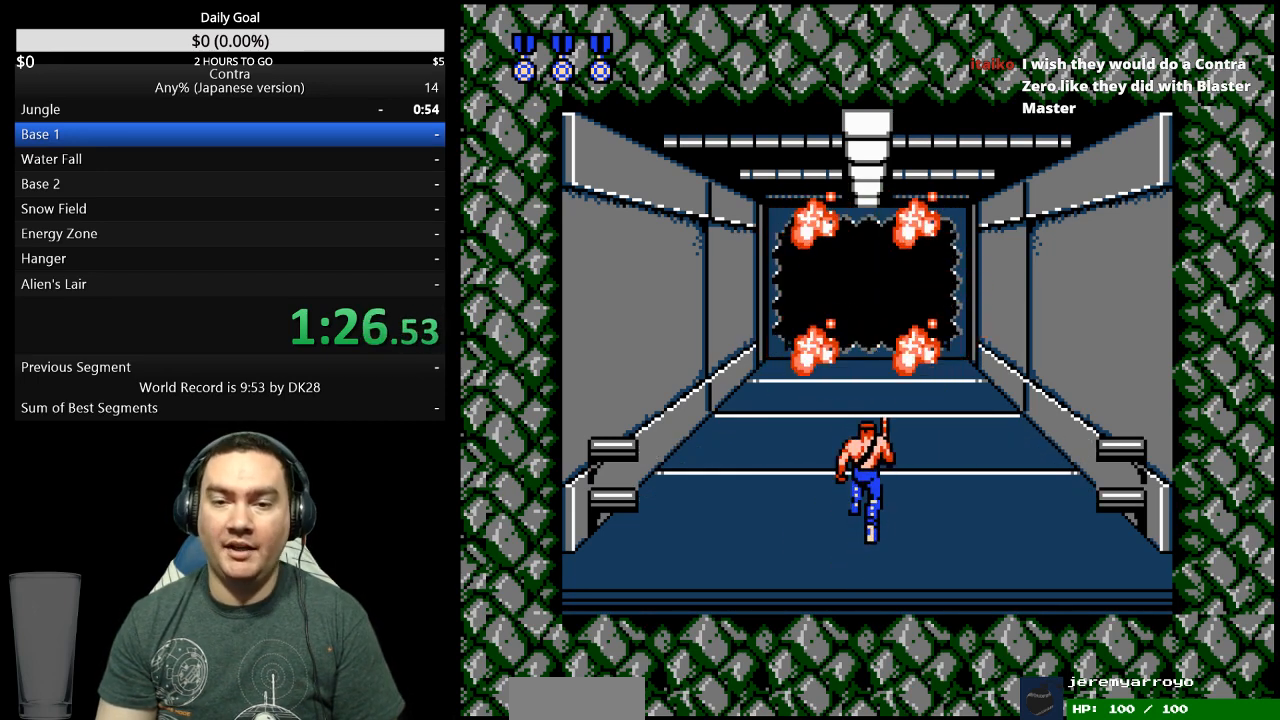
{"dt_ms": 500, "buttons": ["DPAD_UP"], "events": []}
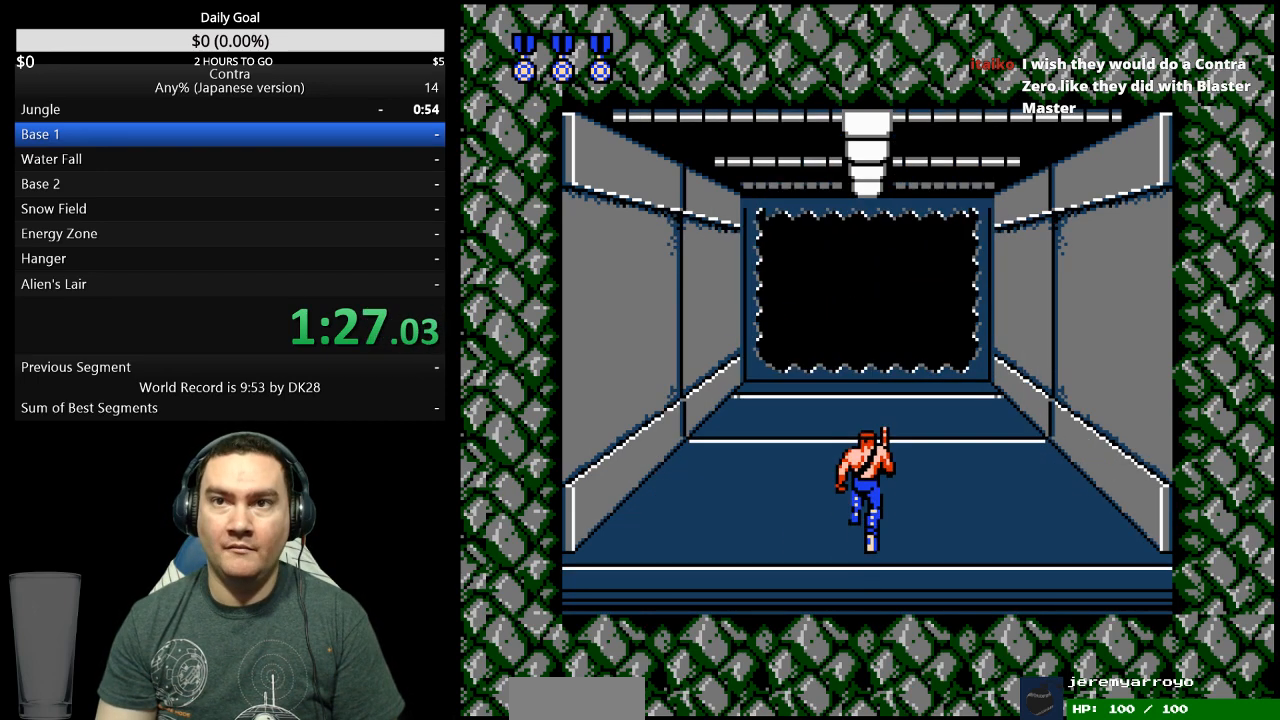
{"dt_ms": 500, "buttons": ["DPAD_UP"], "events": []}
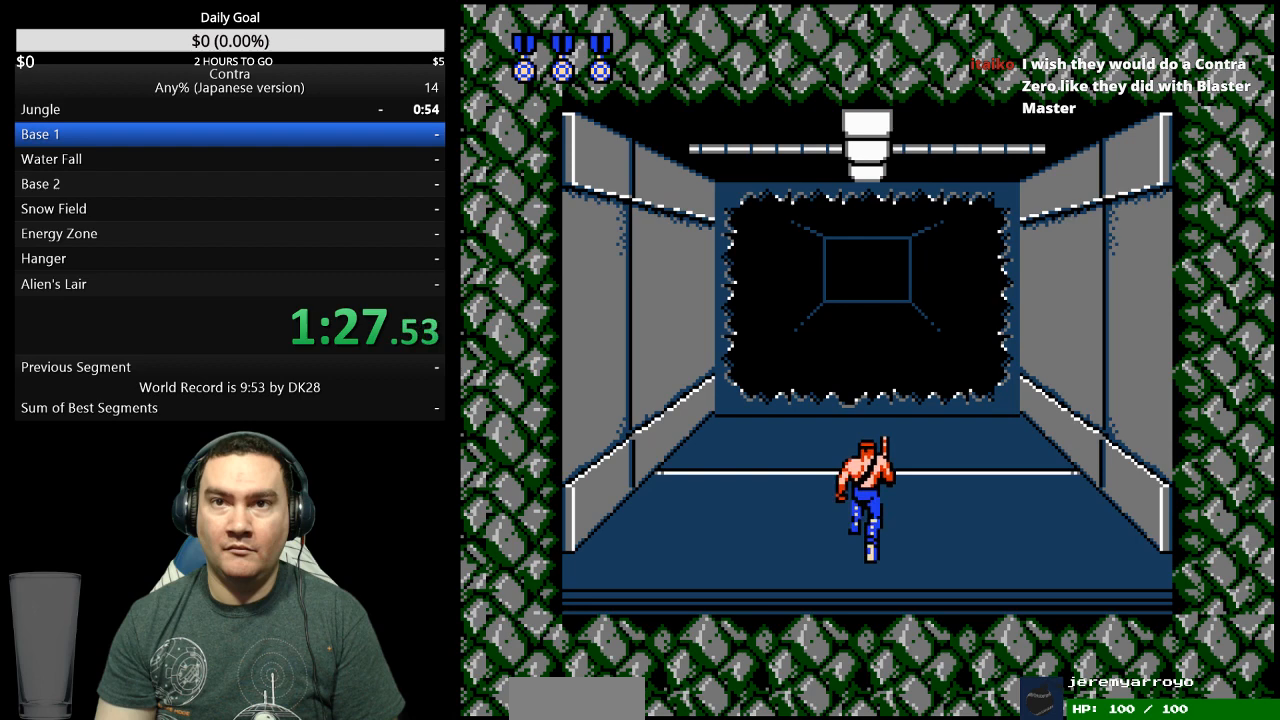
{"dt_ms": 500, "buttons": ["DPAD_UP"], "events": []}
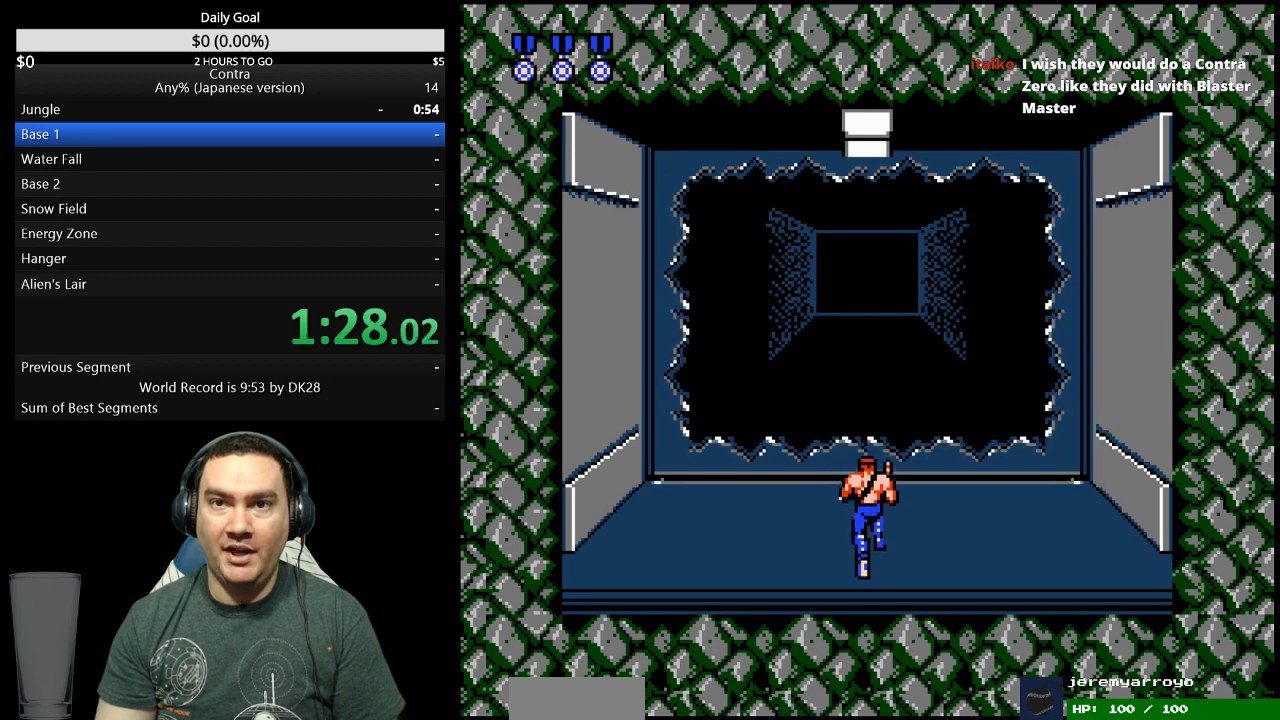
{"dt_ms": 500, "buttons": ["DPAD_UP"], "events": []}
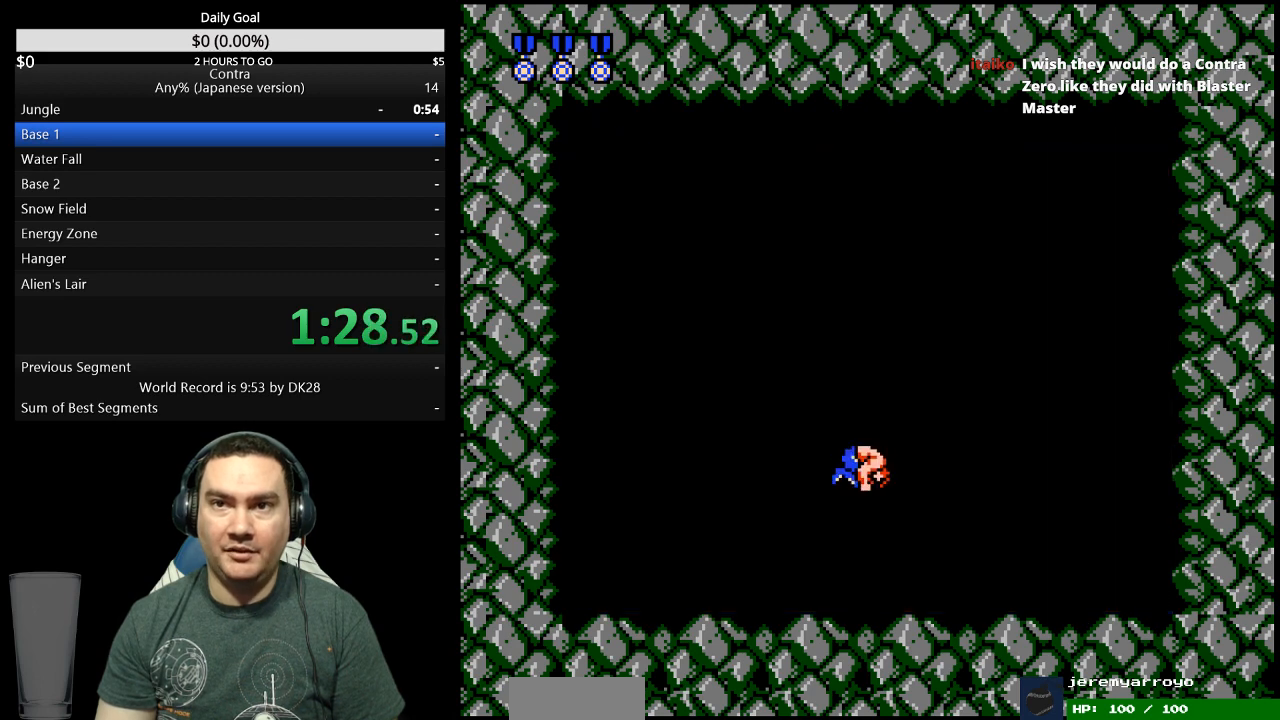
{"dt_ms": 1000, "buttons": ["B", "DPAD_RIGHT"]}